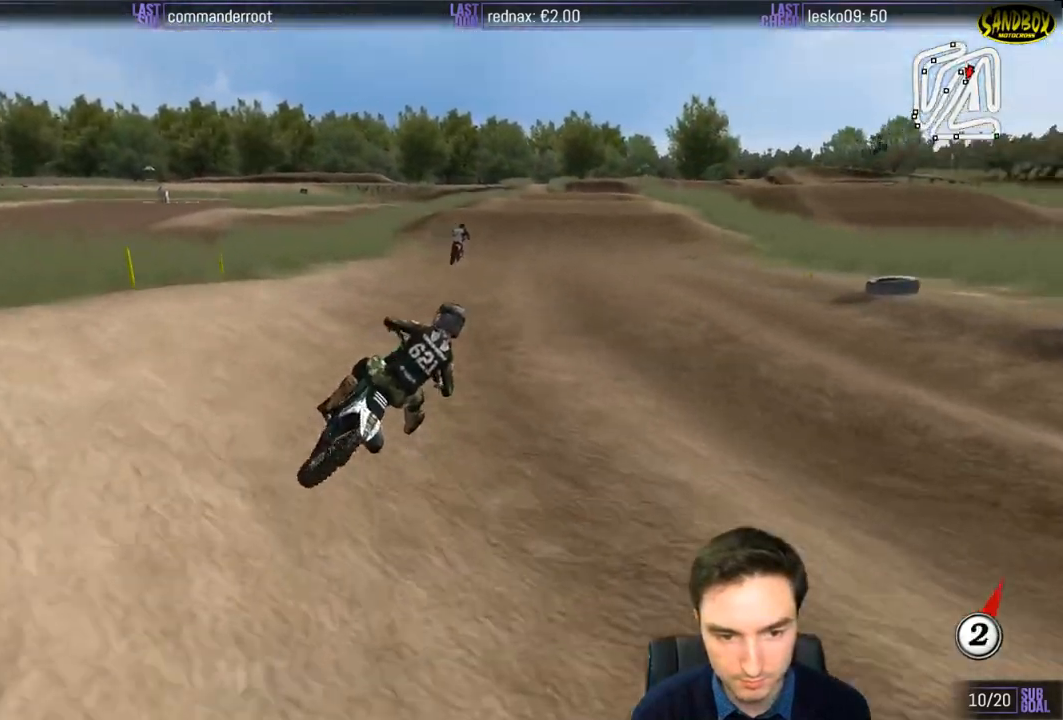
Gameplay with a controller (Xbox layout); each line is a JSON object with the inputs held at the frame after it. "events" lists button and stick changes between this image and that frame as [ms after this image, input, new state], when the widget could be followed in between. Not read: L1 L3 R3.
{"buttons": ["B", "R2"], "left_stick": "left", "right_stick": "center", "events": [[433, "B", "down"]]}
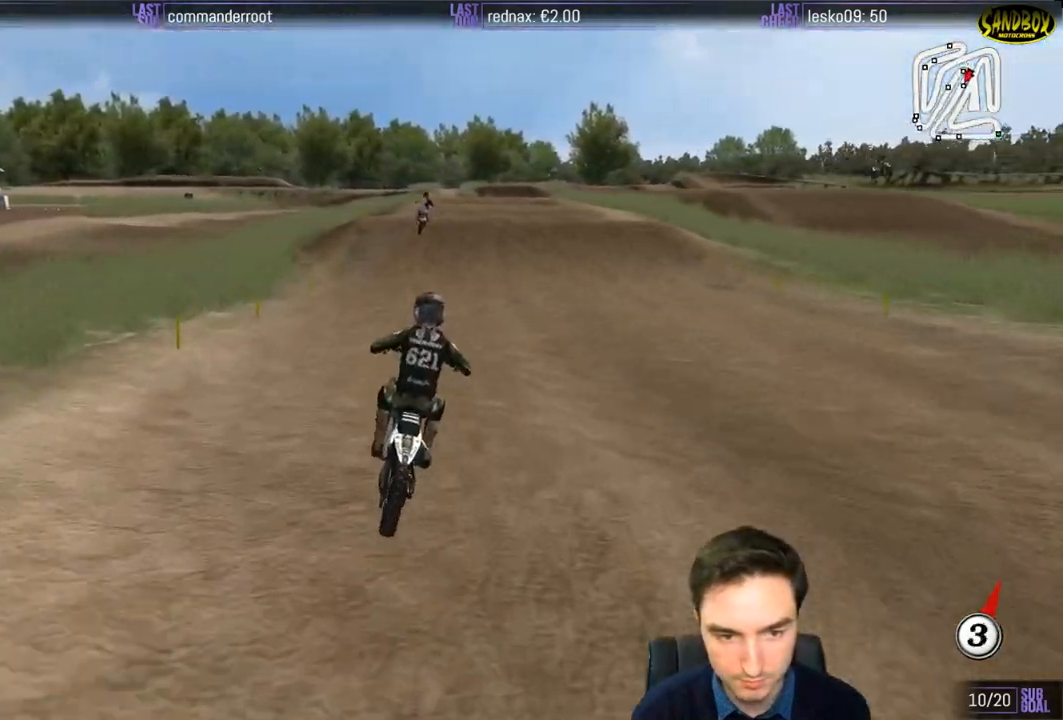
{"buttons": ["R2"], "left_stick": "center", "right_stick": "center", "events": [[33, "B", "up"], [100, "left_stick", "center"], [383, "left_stick", "right"], [500, "left_stick", "center"]]}
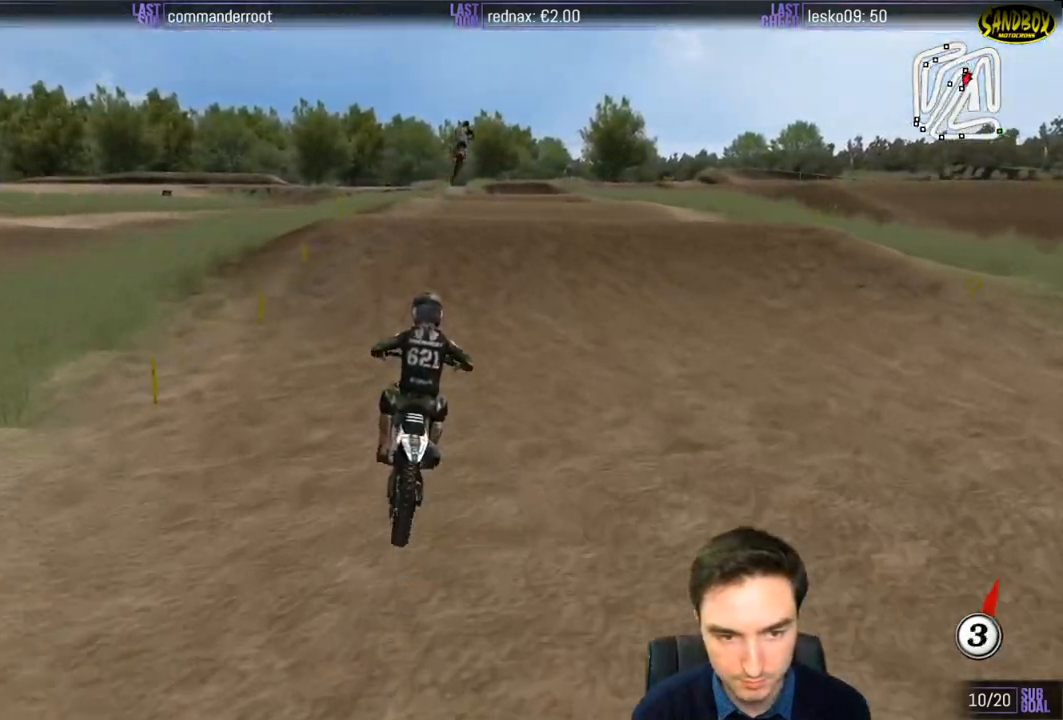
{"buttons": ["R2"], "left_stick": "down-right", "right_stick": "center", "events": [[317, "left_stick", "down"], [483, "left_stick", "down-right"]]}
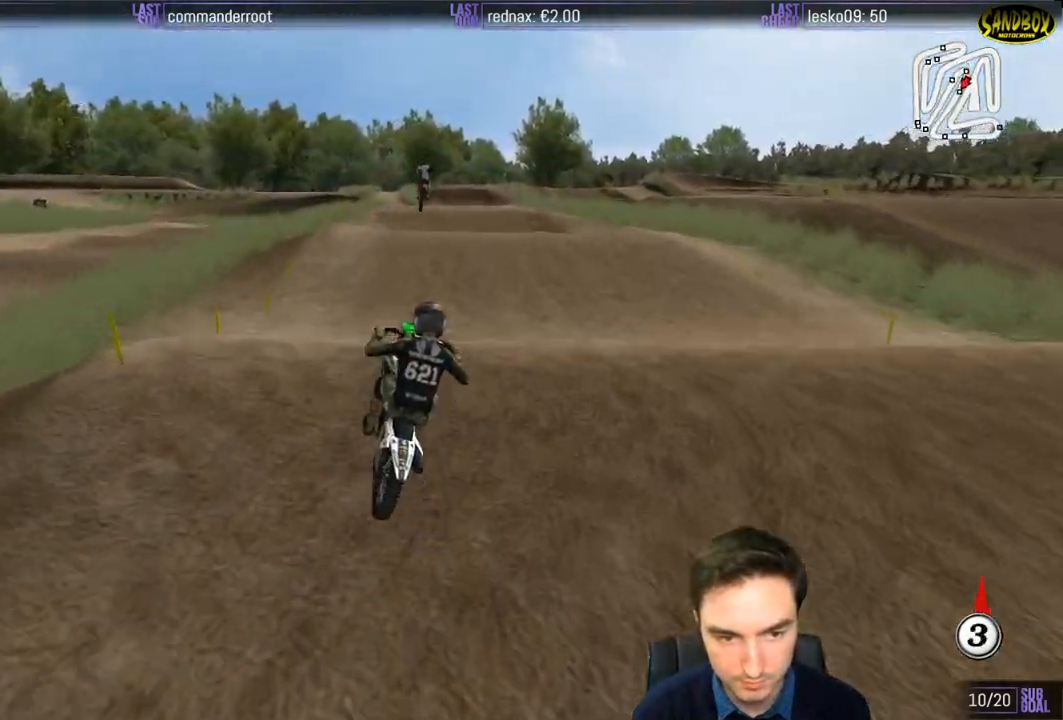
{"buttons": ["R2"], "left_stick": "down", "right_stick": "center", "events": [[317, "left_stick", "down"]]}
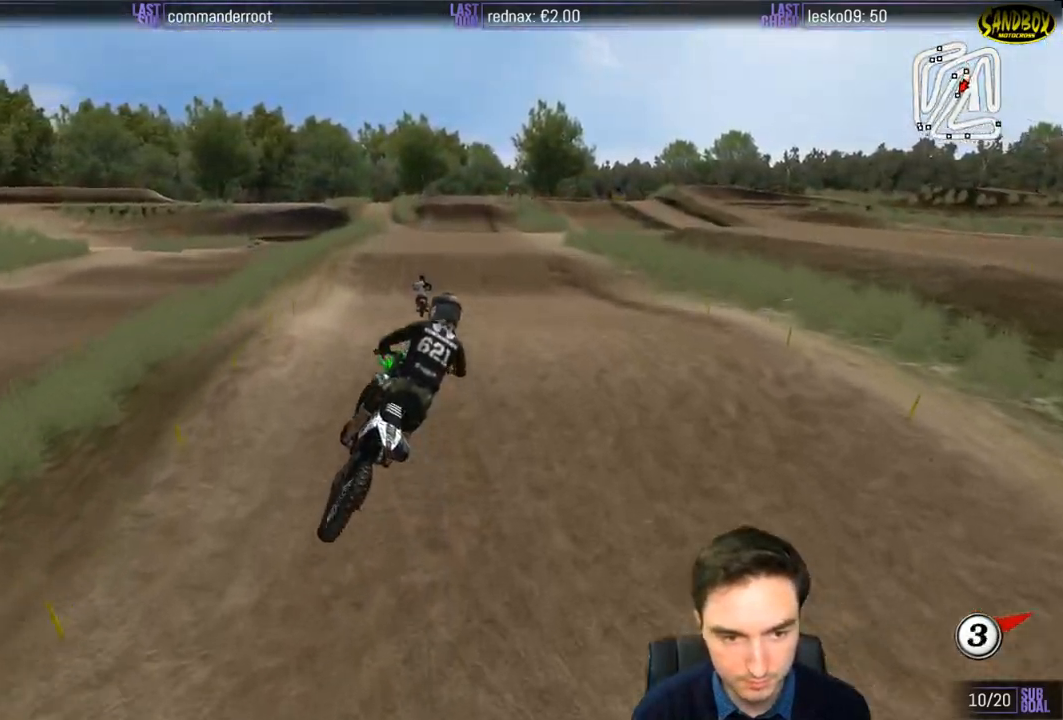
{"buttons": ["R2"], "left_stick": "center", "right_stick": "center", "events": [[400, "left_stick", "center"]]}
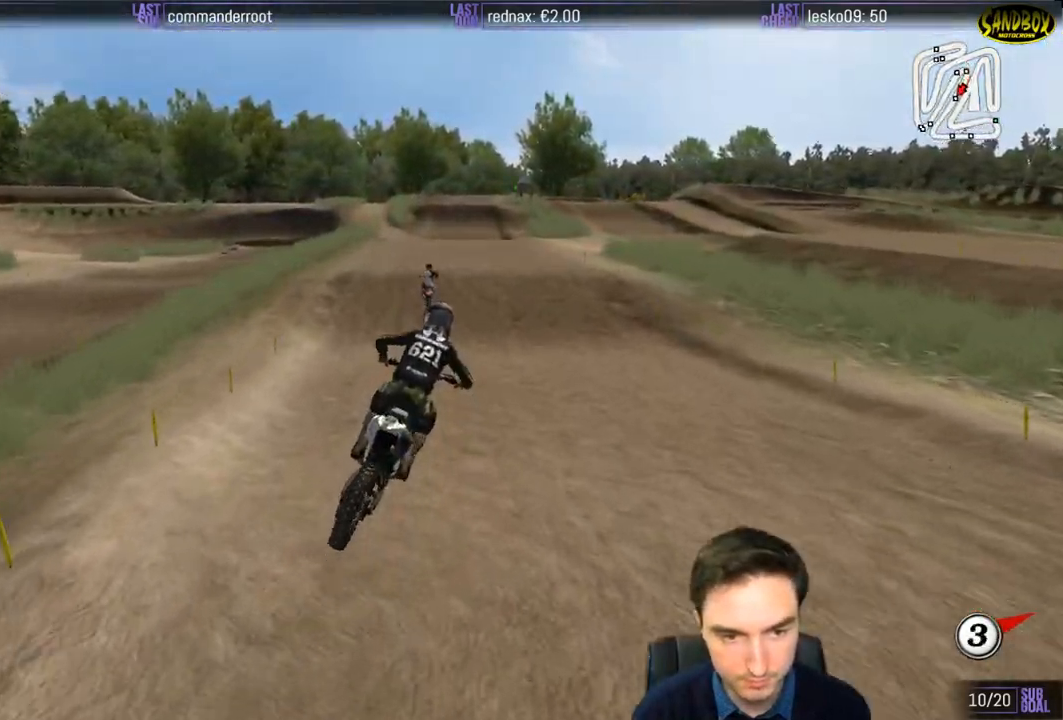
{"buttons": ["R2"], "left_stick": "center", "right_stick": "center", "events": []}
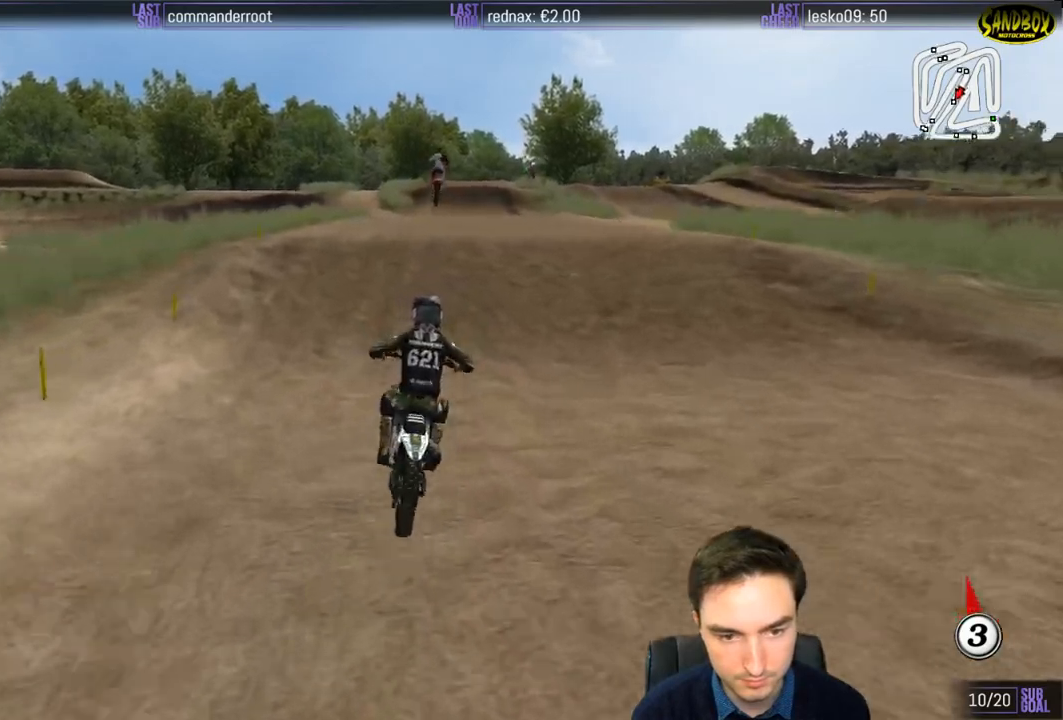
{"buttons": ["R2"], "left_stick": "down", "right_stick": "center", "events": [[317, "left_stick", "down"]]}
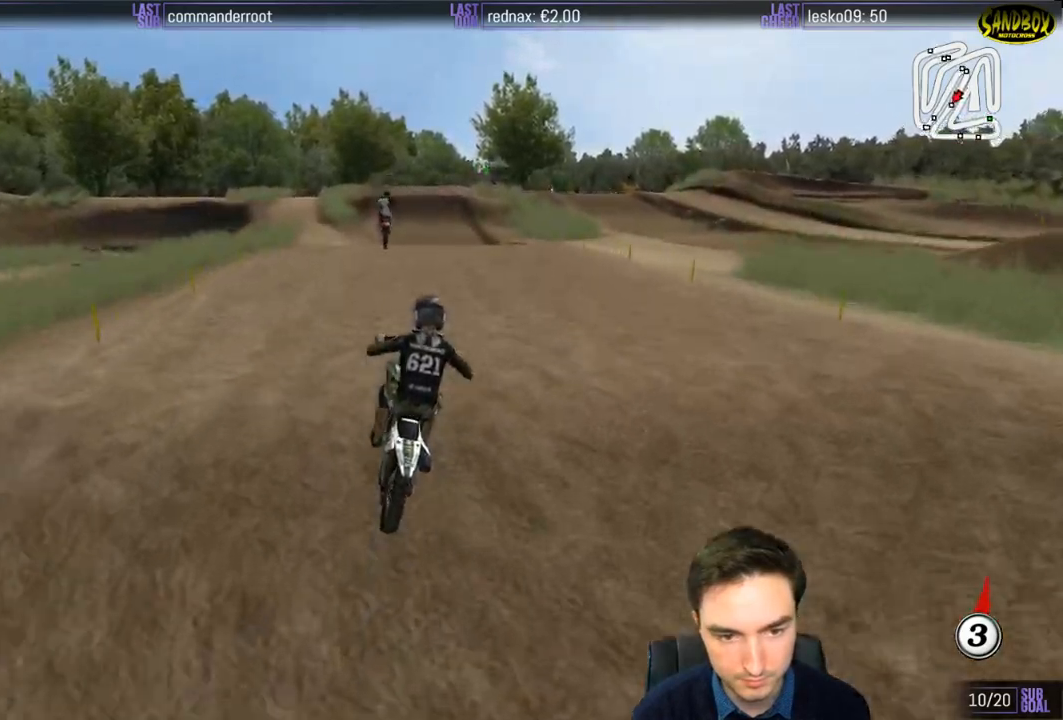
{"buttons": ["R2"], "left_stick": "down-left", "right_stick": "center", "events": [[83, "left_stick", "down-right"], [317, "left_stick", "down-left"]]}
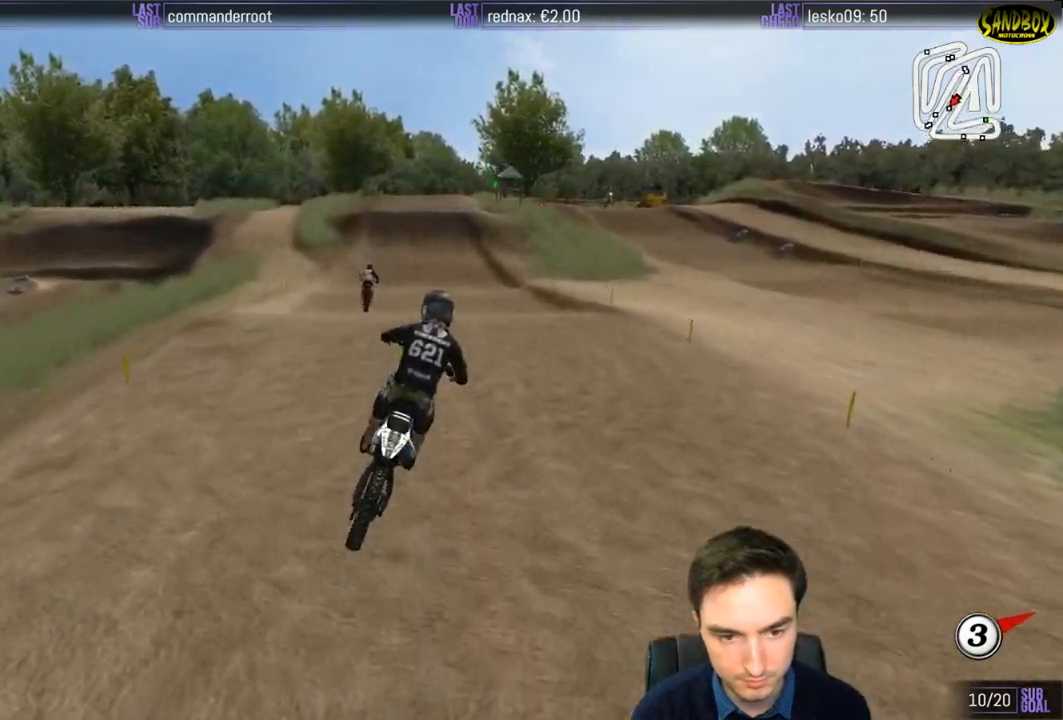
{"buttons": ["R2"], "left_stick": "down", "right_stick": "center", "events": [[83, "left_stick", "center"], [233, "left_stick", "right"], [333, "left_stick", "center"], [467, "left_stick", "down"]]}
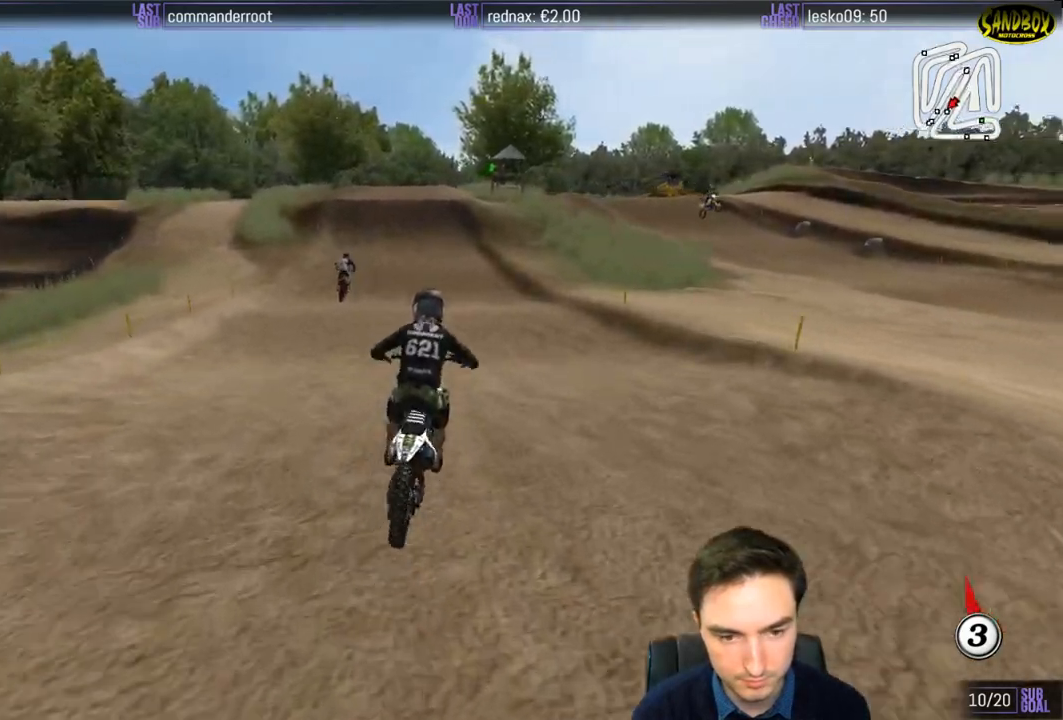
{"buttons": ["R2"], "left_stick": "down-left", "right_stick": "center", "events": [[233, "left_stick", "center"], [500, "left_stick", "down-left"]]}
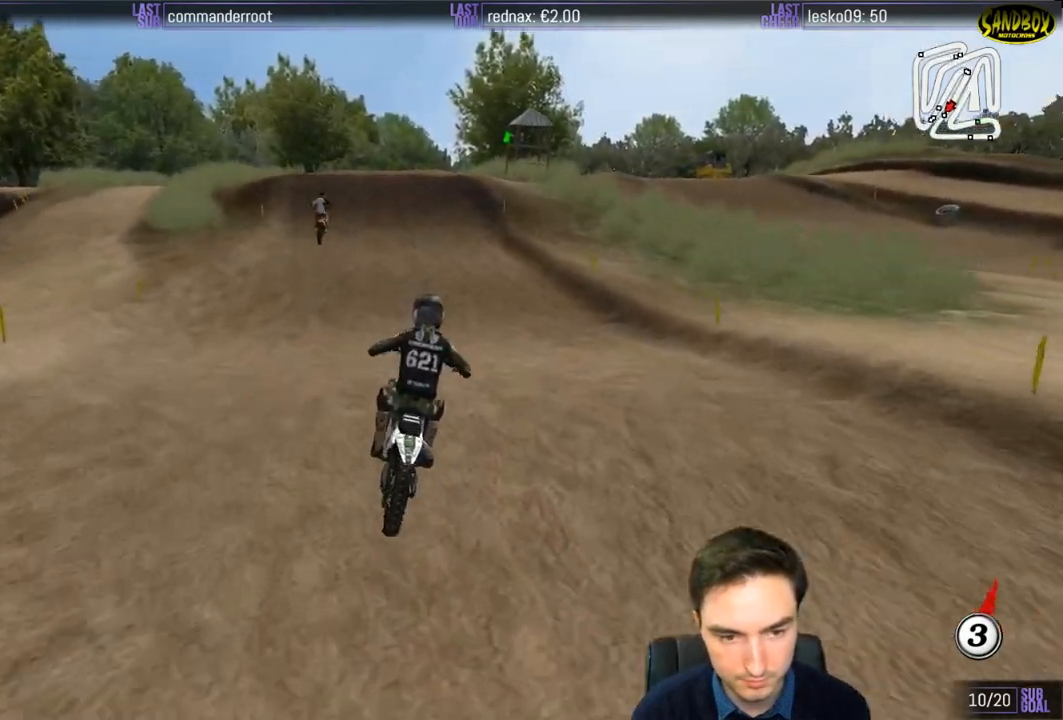
{"buttons": ["R2"], "left_stick": "center", "right_stick": "center", "events": [[150, "left_stick", "center"]]}
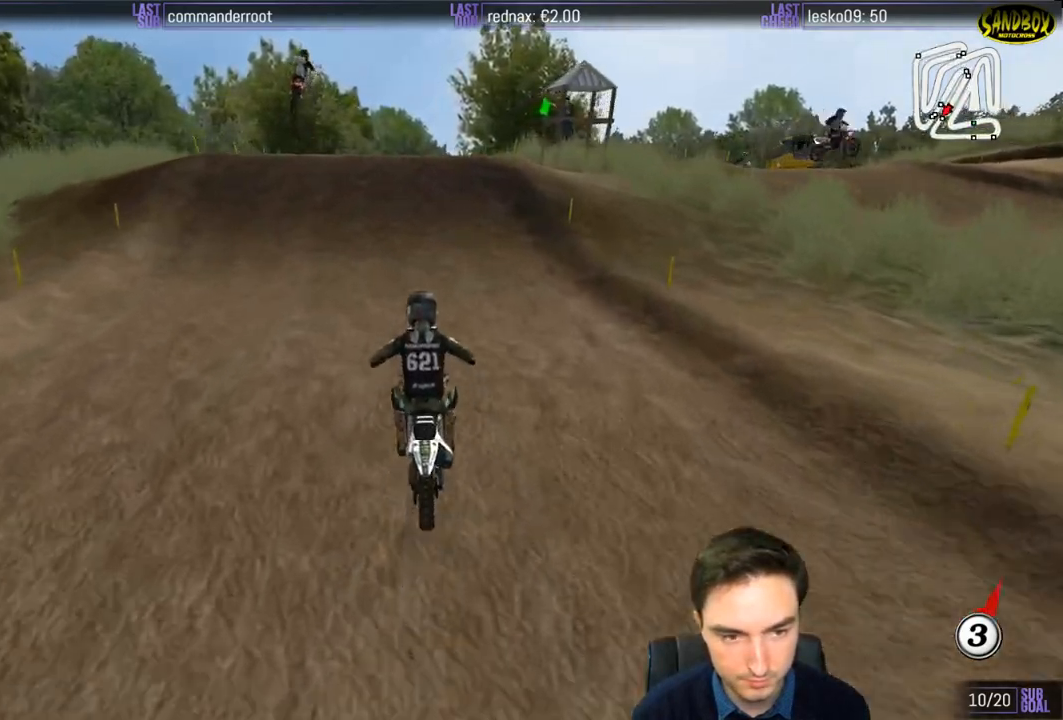
{"buttons": ["R2"], "left_stick": "left", "right_stick": "center", "events": [[83, "R2", "up"], [250, "left_stick", "left"], [483, "R2", "down"]]}
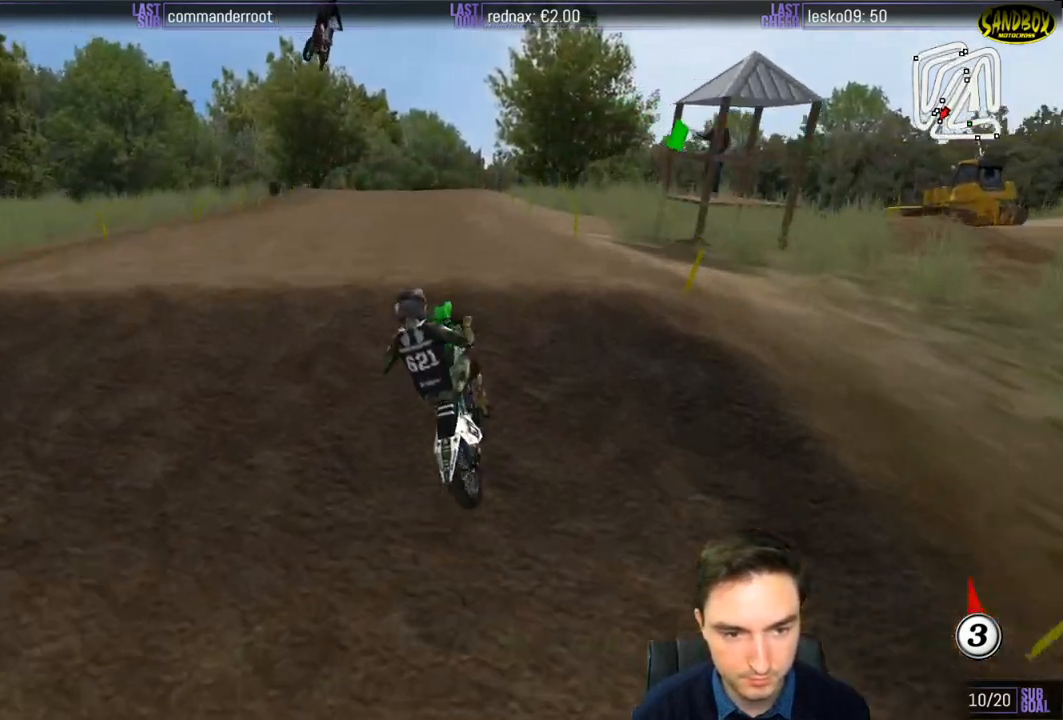
{"buttons": ["R2"], "left_stick": "down-right", "right_stick": "center", "events": [[33, "left_stick", "down"], [100, "left_stick", "down-right"]]}
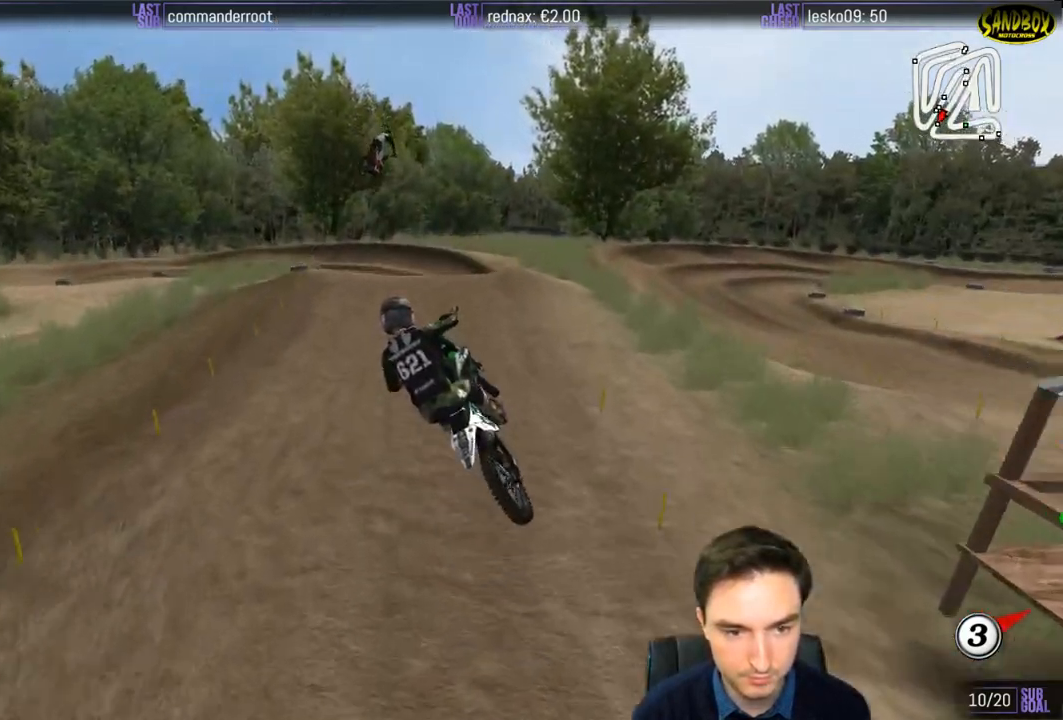
{"buttons": [], "left_stick": "down", "right_stick": "center", "events": [[33, "R2", "up"], [33, "left_stick", "down-left"], [250, "R2", "down"], [383, "R2", "up"], [500, "left_stick", "down"]]}
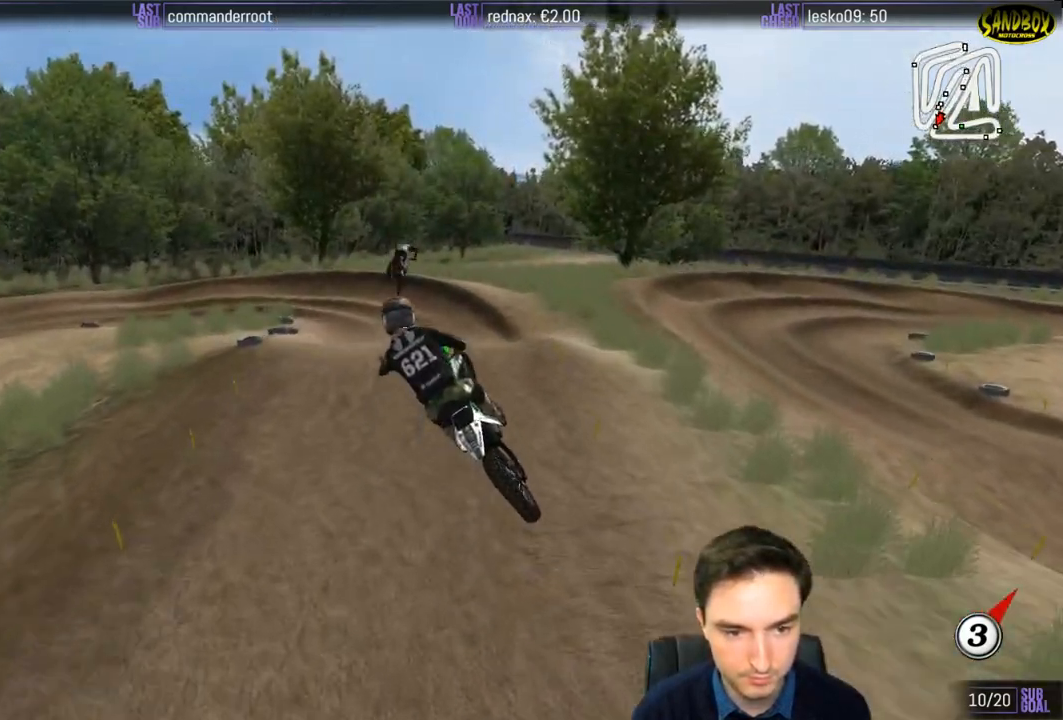
{"buttons": ["X"], "left_stick": "center", "right_stick": "center", "events": [[100, "left_stick", "center"], [300, "left_stick", "down-left"], [483, "X", "down"], [483, "left_stick", "center"]]}
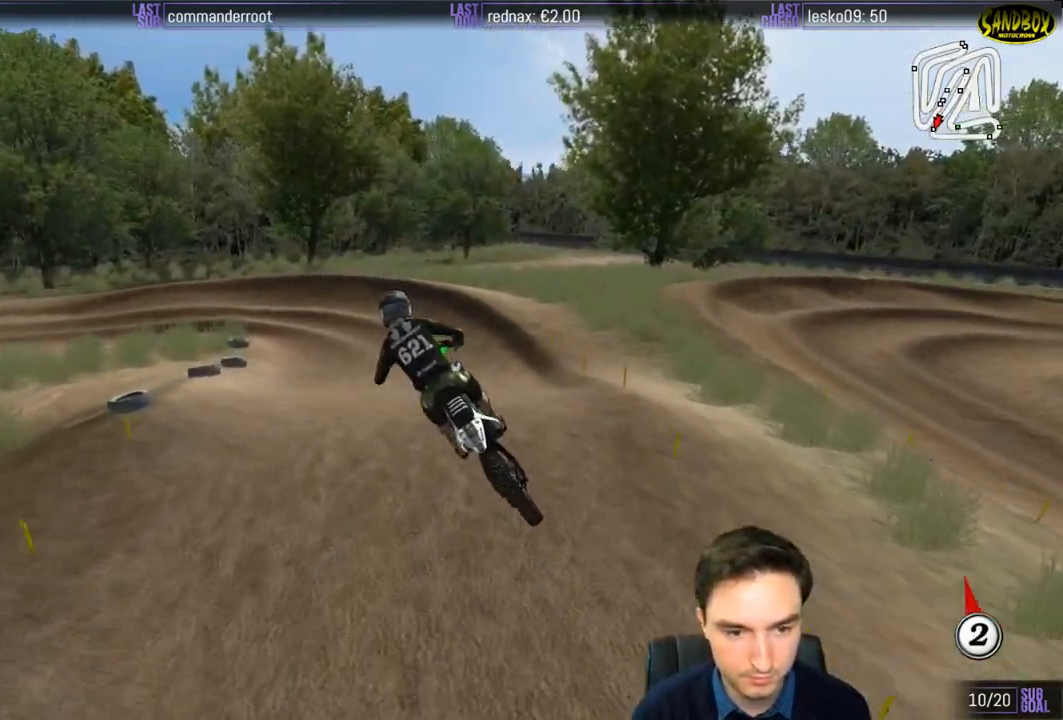
{"buttons": [], "left_stick": "center", "right_stick": "center", "events": [[67, "X", "up"]]}
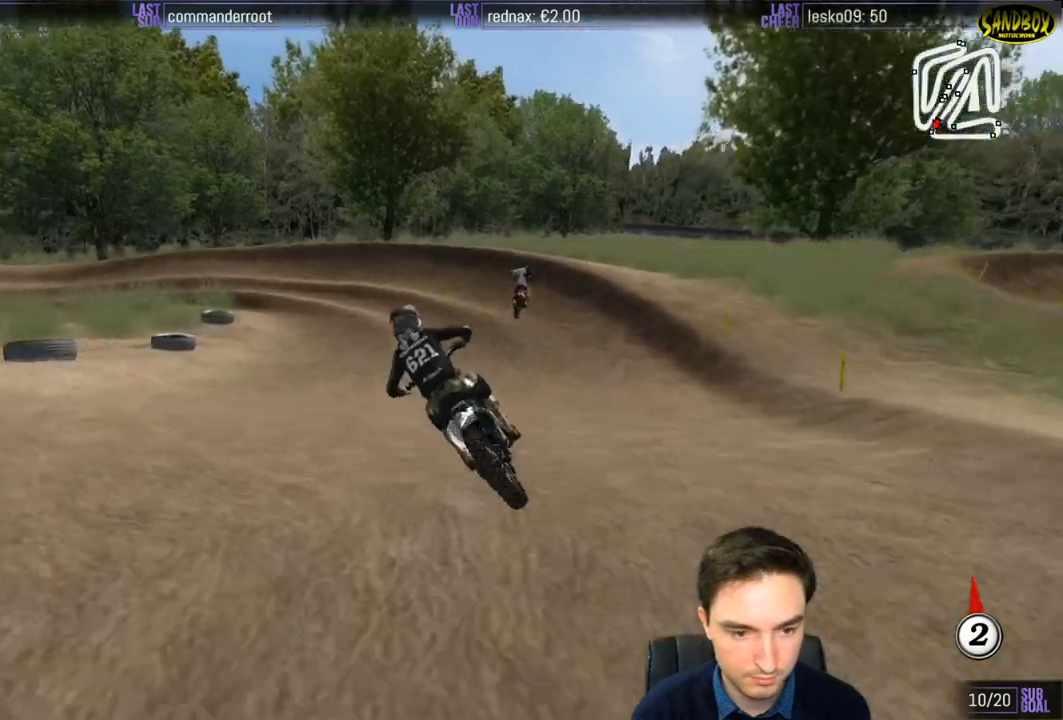
{"buttons": ["R2"], "left_stick": "center", "right_stick": "center", "events": [[483, "R2", "down"]]}
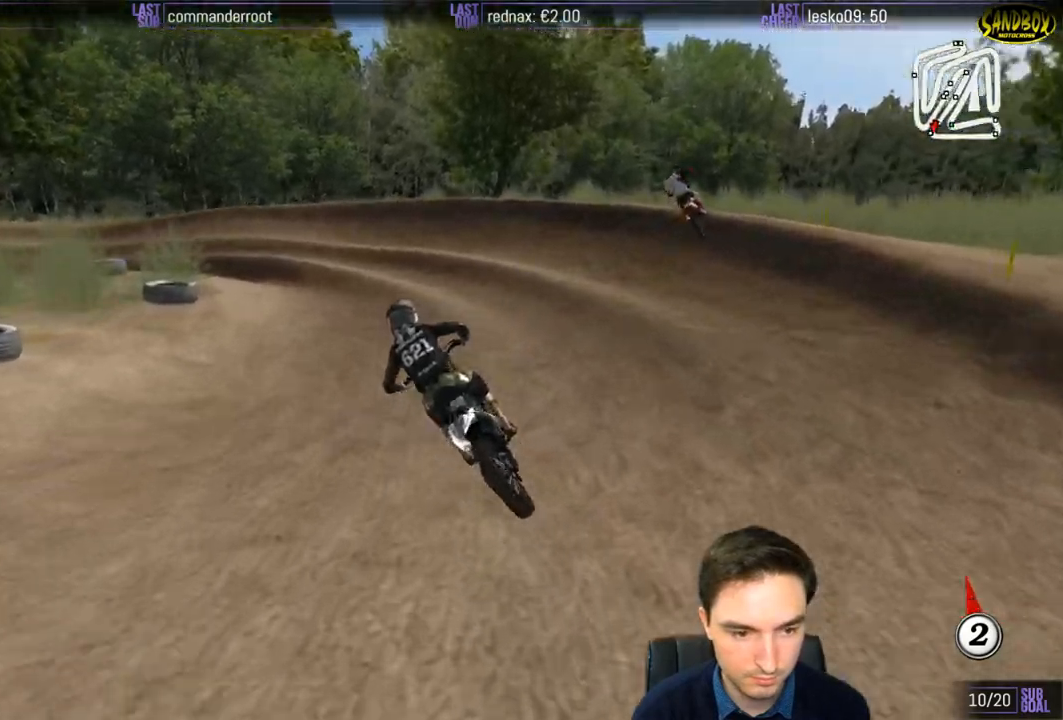
{"buttons": [], "left_stick": "down-left", "right_stick": "center", "events": [[67, "R2", "up"], [283, "left_stick", "down-left"]]}
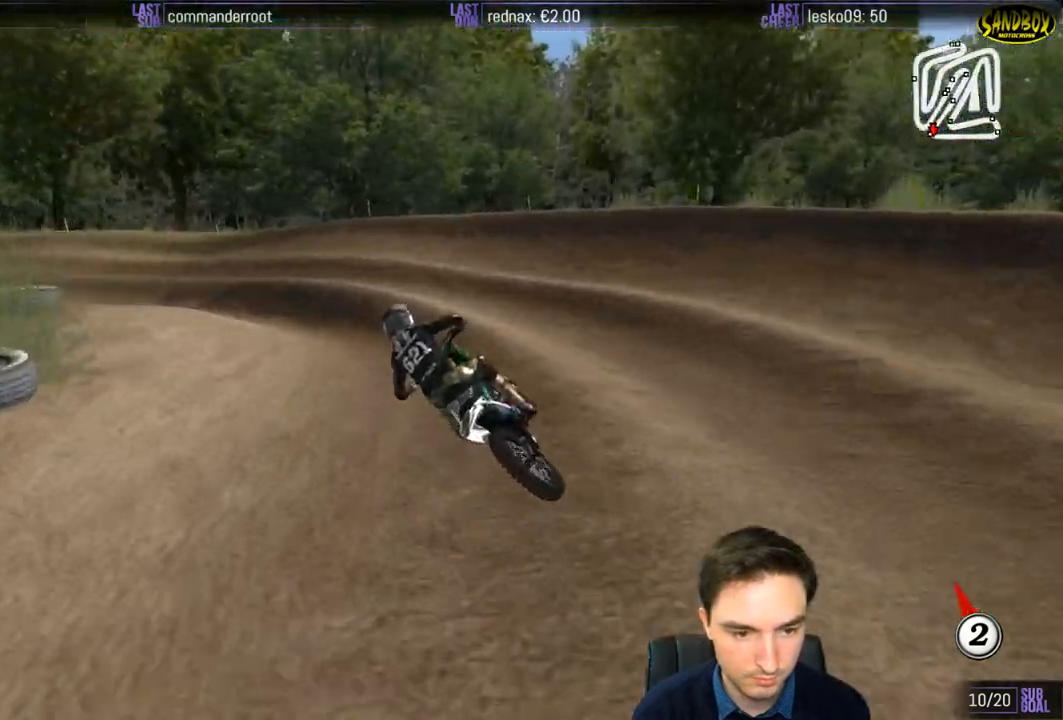
{"buttons": ["R2"], "left_stick": "center", "right_stick": "center", "events": [[233, "R2", "down"], [417, "left_stick", "center"]]}
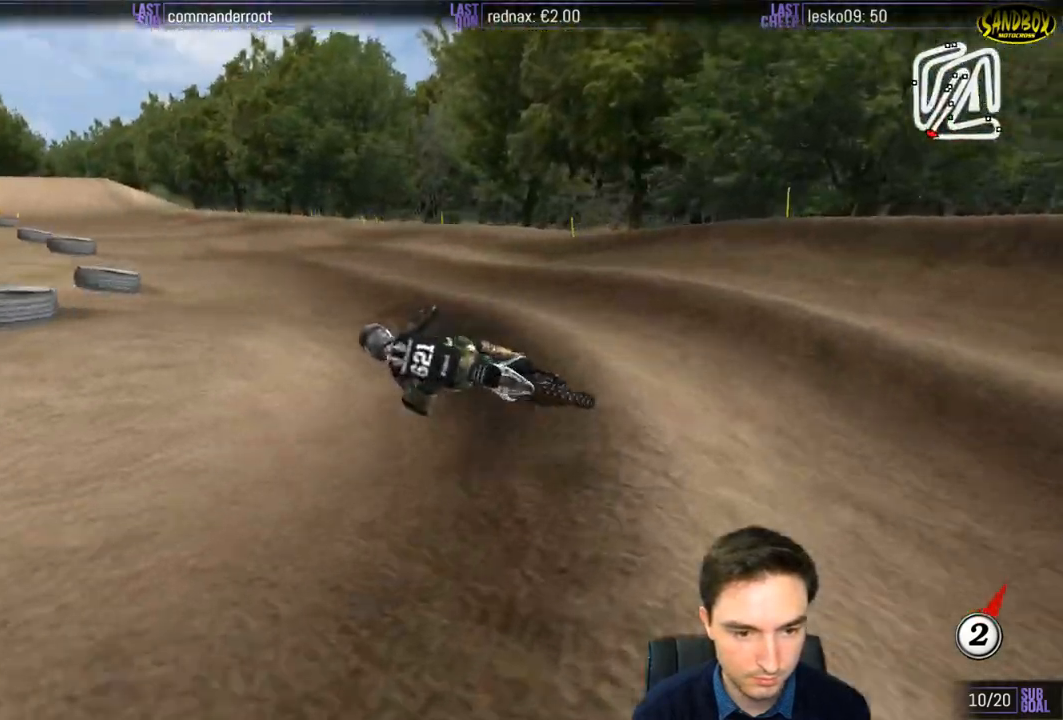
{"buttons": ["R2"], "left_stick": "right", "right_stick": "center", "events": [[33, "left_stick", "right"]]}
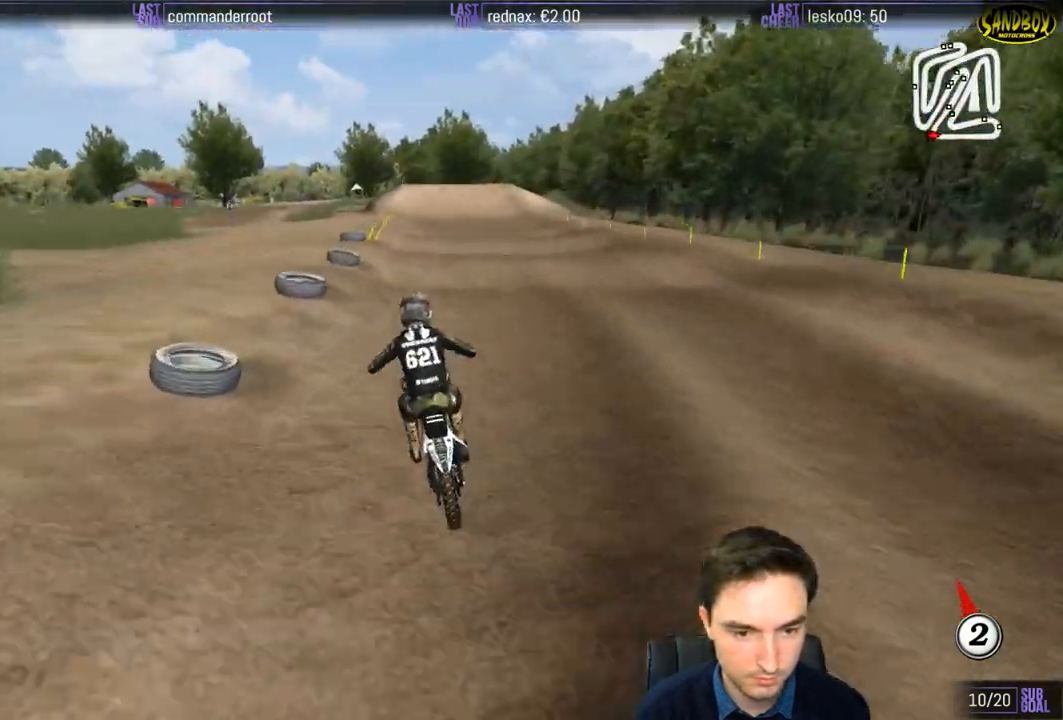
{"buttons": ["R2"], "left_stick": "down", "right_stick": "center", "events": [[50, "left_stick", "center"], [267, "left_stick", "down"]]}
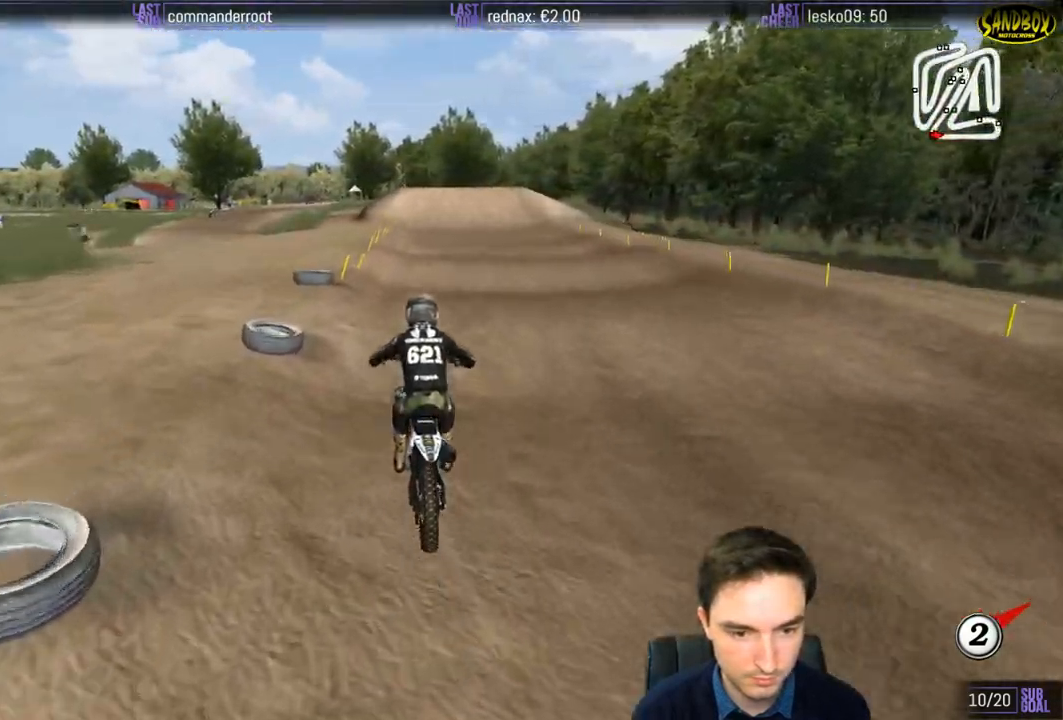
{"buttons": ["R2"], "left_stick": "down", "right_stick": "center", "events": [[100, "B", "down"], [167, "B", "up"], [167, "left_stick", "center"], [417, "left_stick", "down"]]}
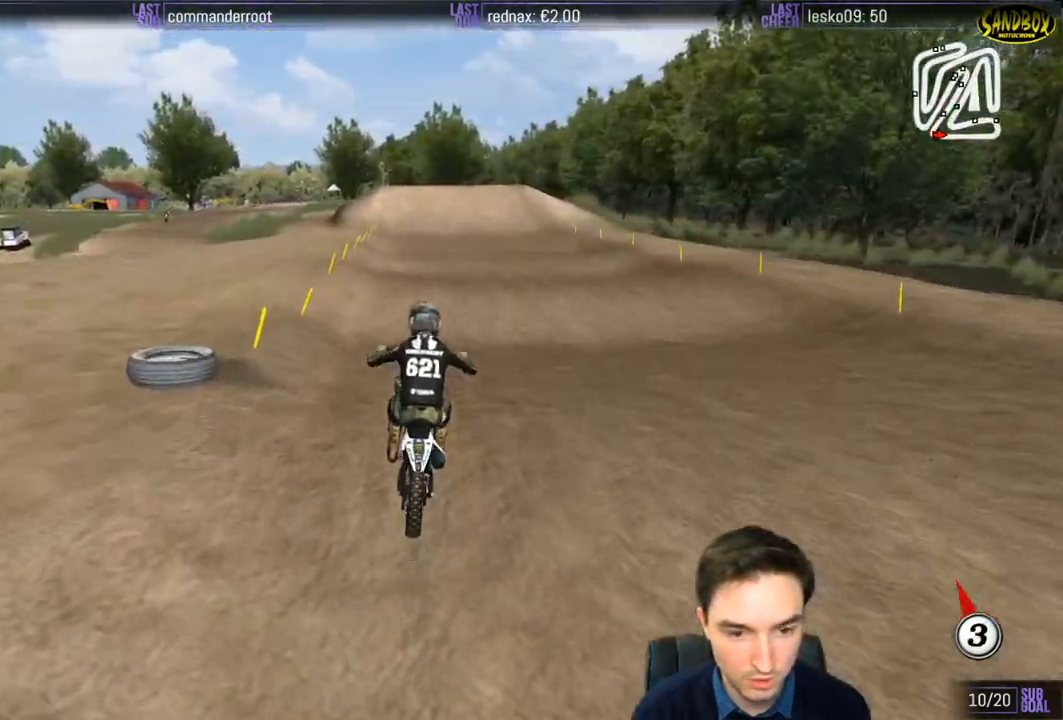
{"buttons": ["R2"], "left_stick": "down", "right_stick": "center", "events": [[200, "left_stick", "center"], [467, "left_stick", "down"]]}
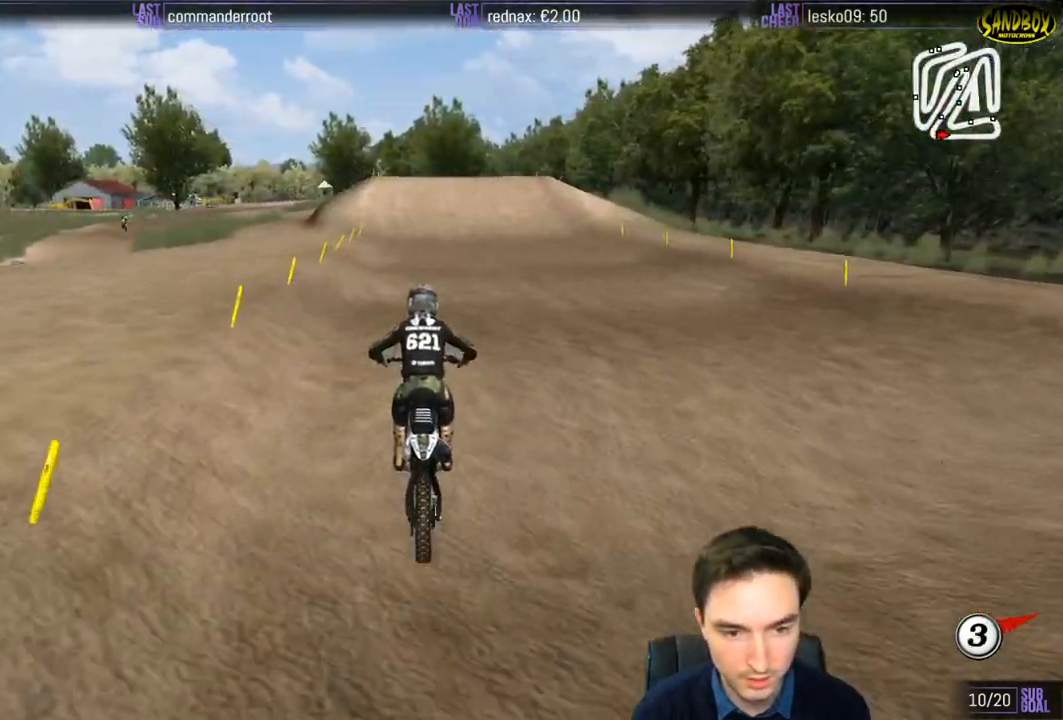
{"buttons": ["R2"], "left_stick": "center", "right_stick": "center", "events": [[483, "left_stick", "center"]]}
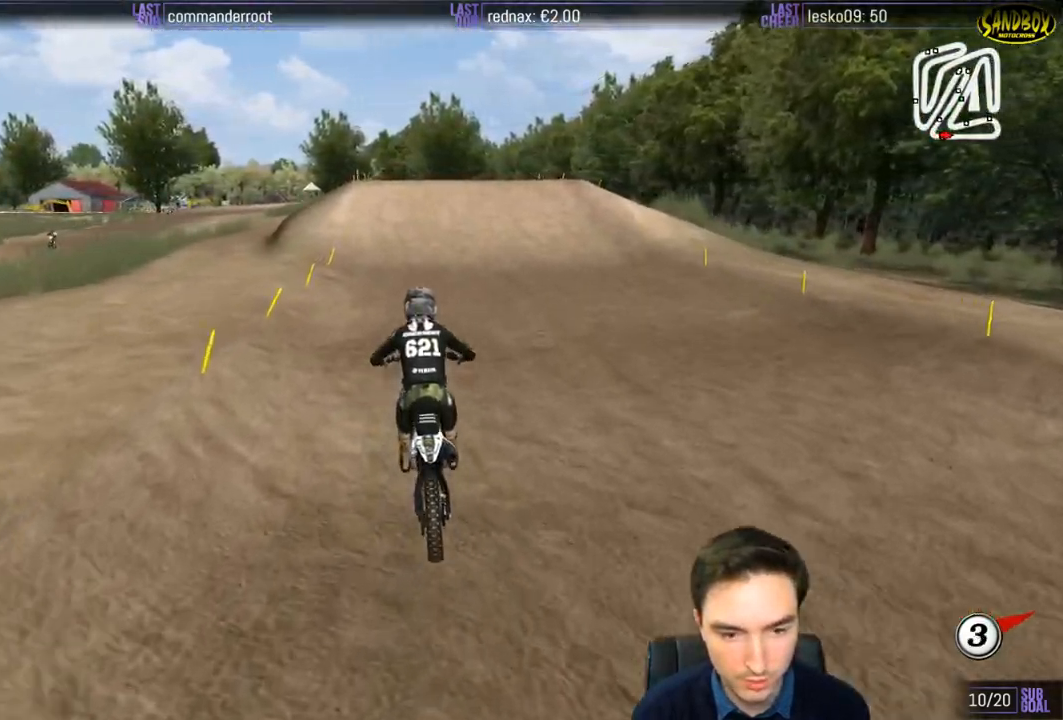
{"buttons": ["R2"], "left_stick": "center", "right_stick": "center", "events": []}
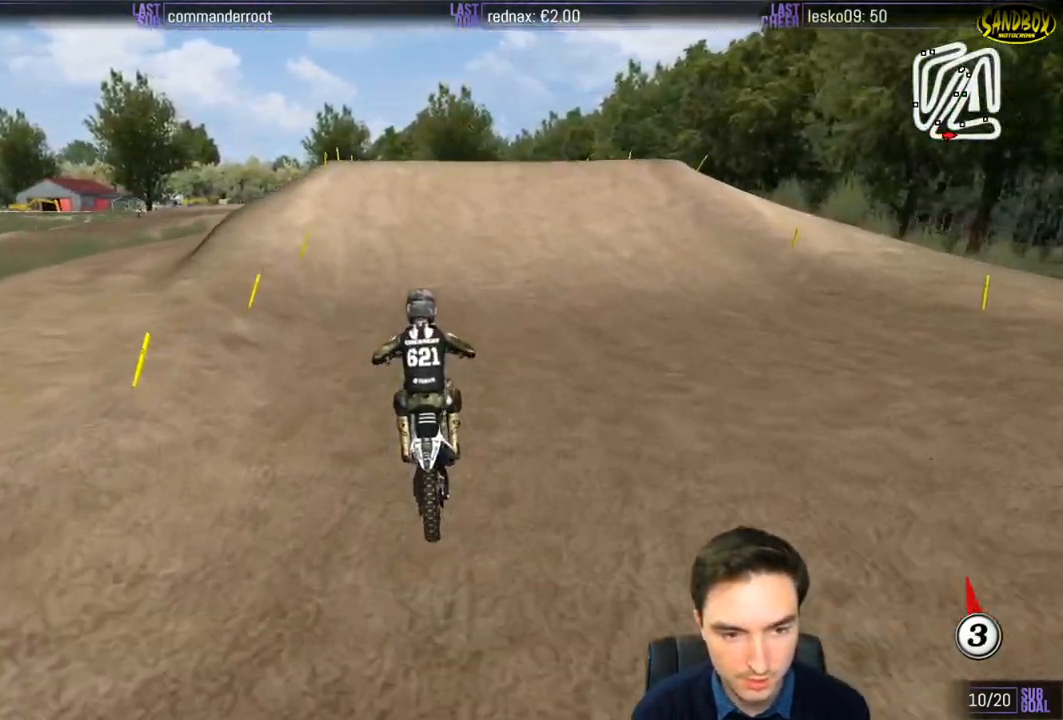
{"buttons": ["R2"], "left_stick": "right", "right_stick": "center", "events": [[467, "left_stick", "right"]]}
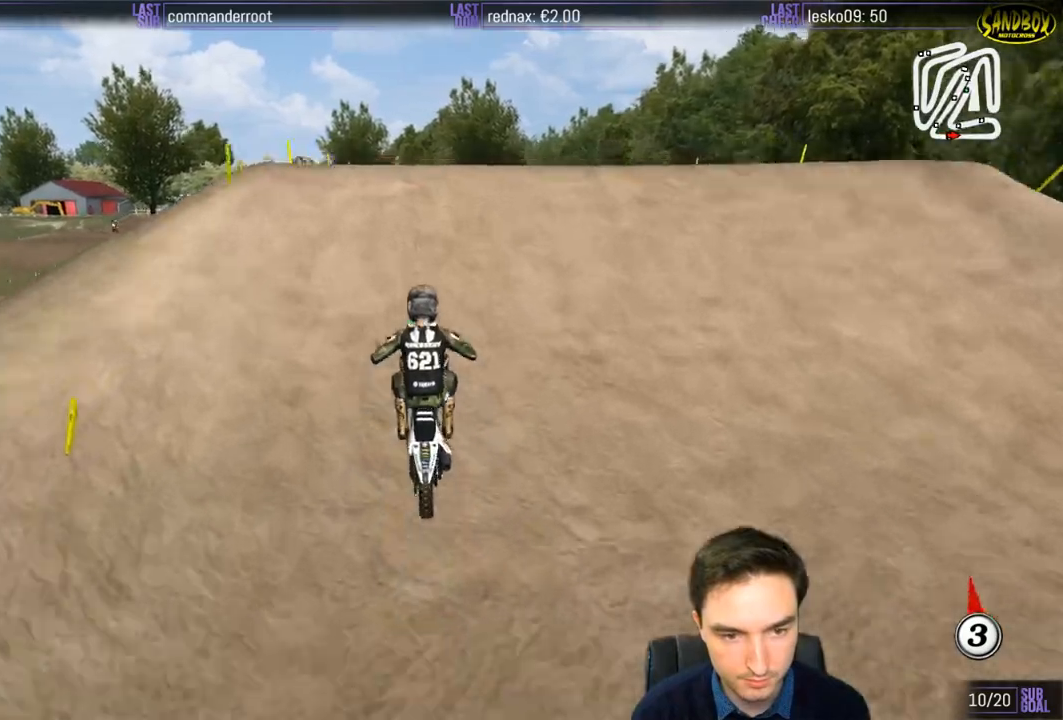
{"buttons": [], "left_stick": "down-left", "right_stick": "center", "events": [[17, "R2", "up"], [183, "R2", "down"], [200, "left_stick", "down"], [283, "left_stick", "down-left"], [333, "R2", "up"]]}
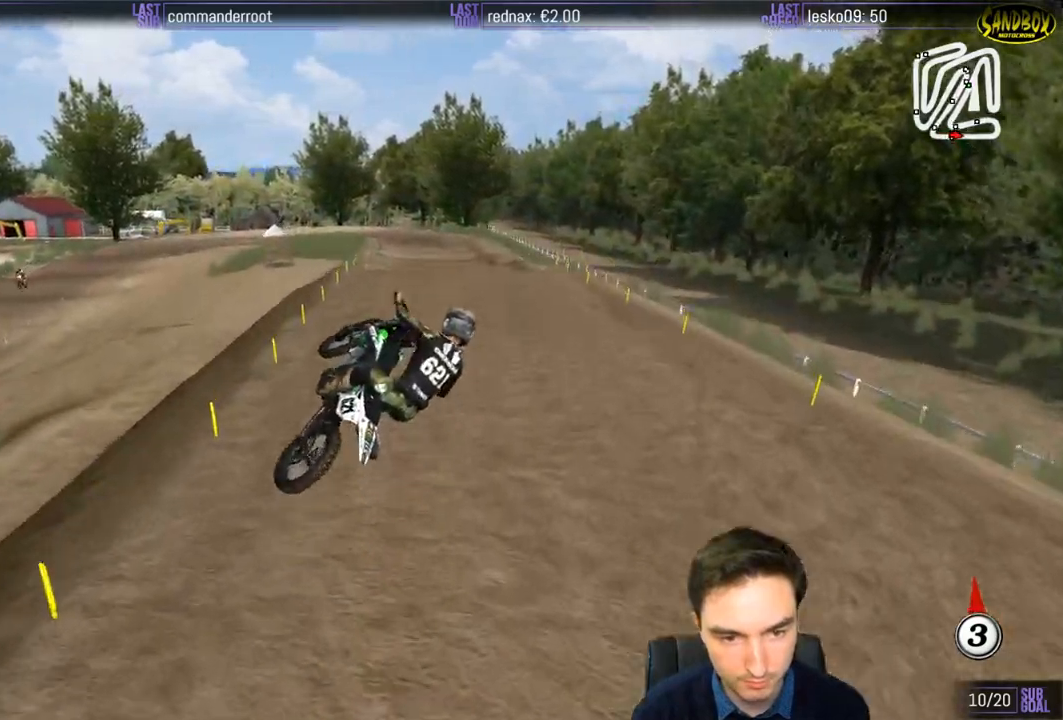
{"buttons": [], "left_stick": "left", "right_stick": "center", "events": [[17, "R2", "down"], [100, "R2", "up"], [217, "left_stick", "left"], [233, "R2", "down"], [417, "R2", "up"]]}
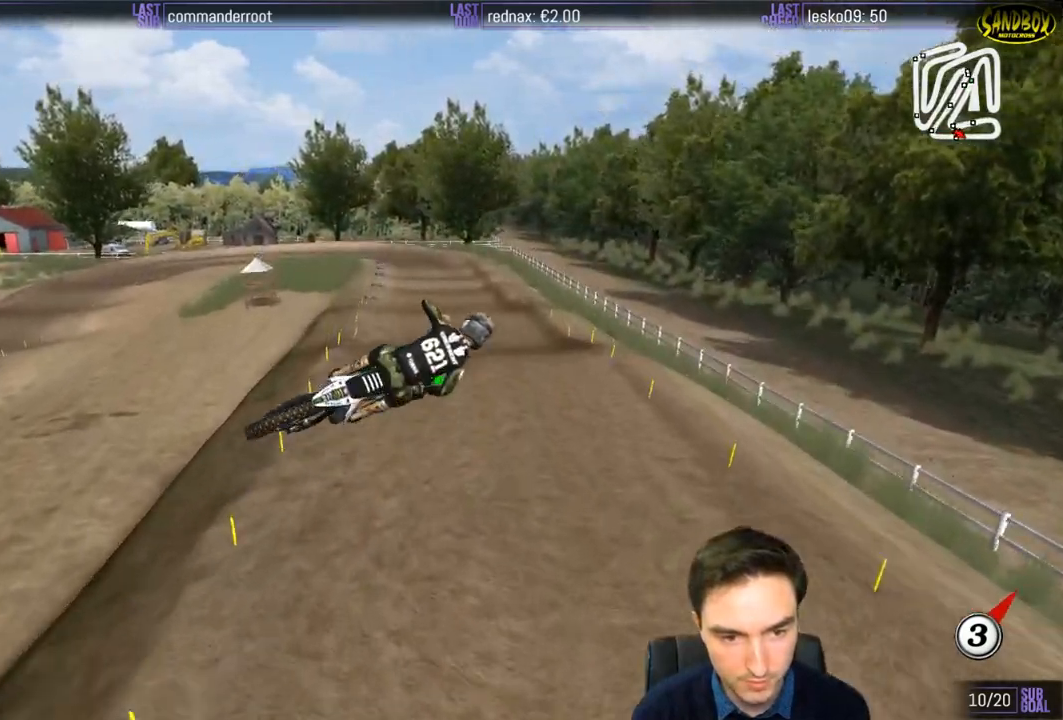
{"buttons": [], "left_stick": "up", "right_stick": "center", "events": [[83, "left_stick", "up-left"], [383, "left_stick", "up"]]}